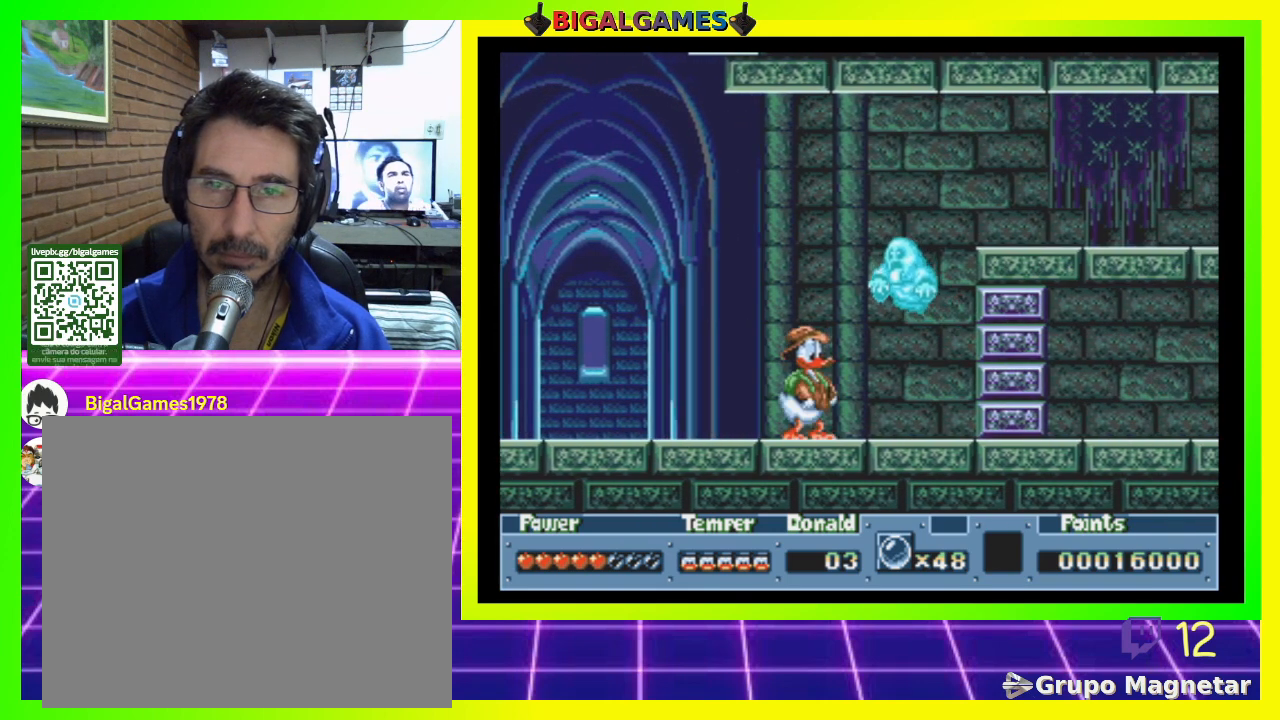
Gameplay with a controller (PlayStation layout); each line is a JSON object with the inputs held at the frame after it. "events" lists button and stick changes between this image and that frame as [ms after this image, input, new state], when the widget could be followed in between. Not read: left_stick.
{"buttons": ["DPAD_DOWN", "DPAD_RIGHT"], "right_stick": "center", "events": [[233, "DPAD_RIGHT", "down"], [467, "DPAD_DOWN", "down"]]}
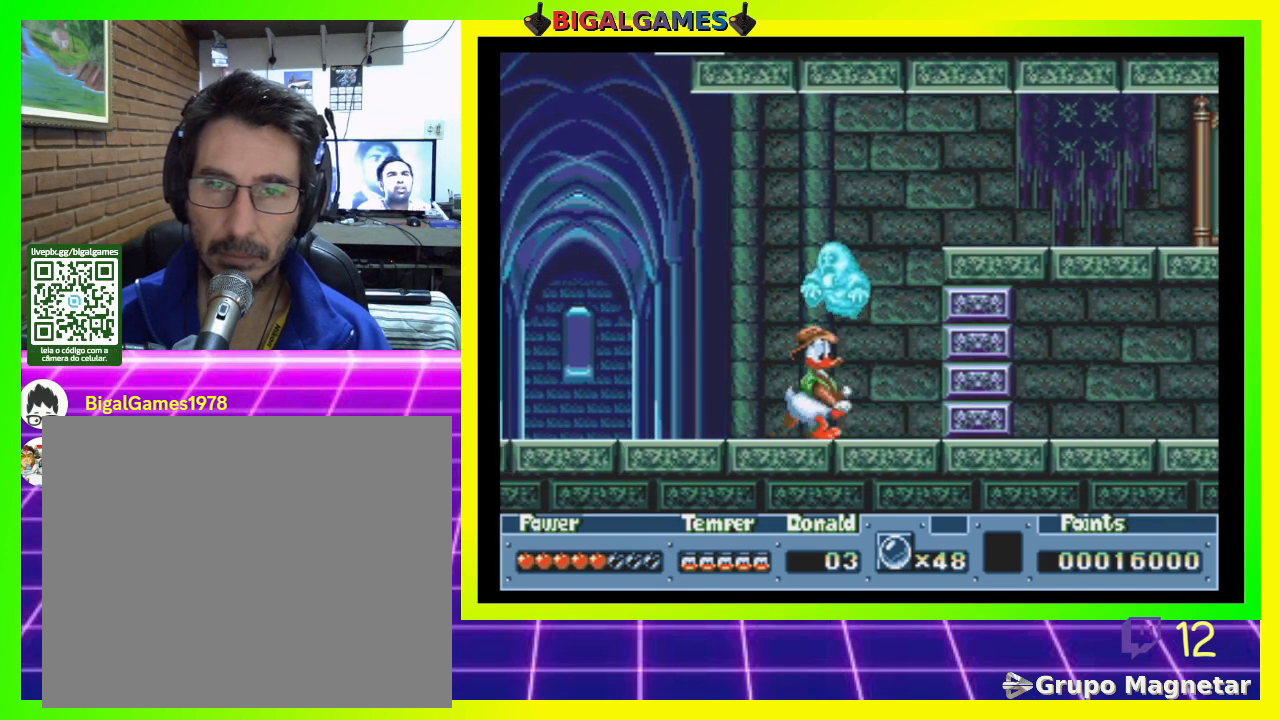
{"buttons": ["DPAD_DOWN", "DPAD_RIGHT"], "right_stick": "center", "events": [[133, "DPAD_RIGHT", "up"], [467, "DPAD_RIGHT", "down"]]}
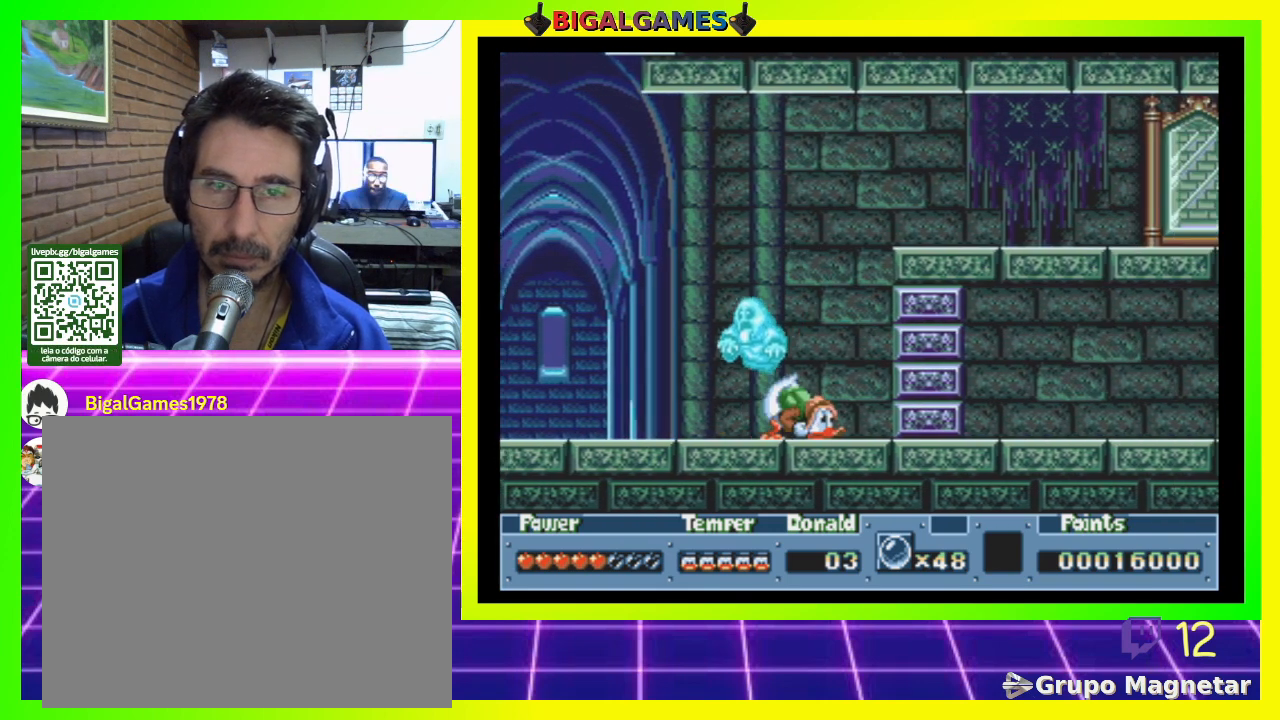
{"buttons": [], "right_stick": "center", "events": [[433, "DPAD_DOWN", "up"], [467, "DPAD_RIGHT", "up"]]}
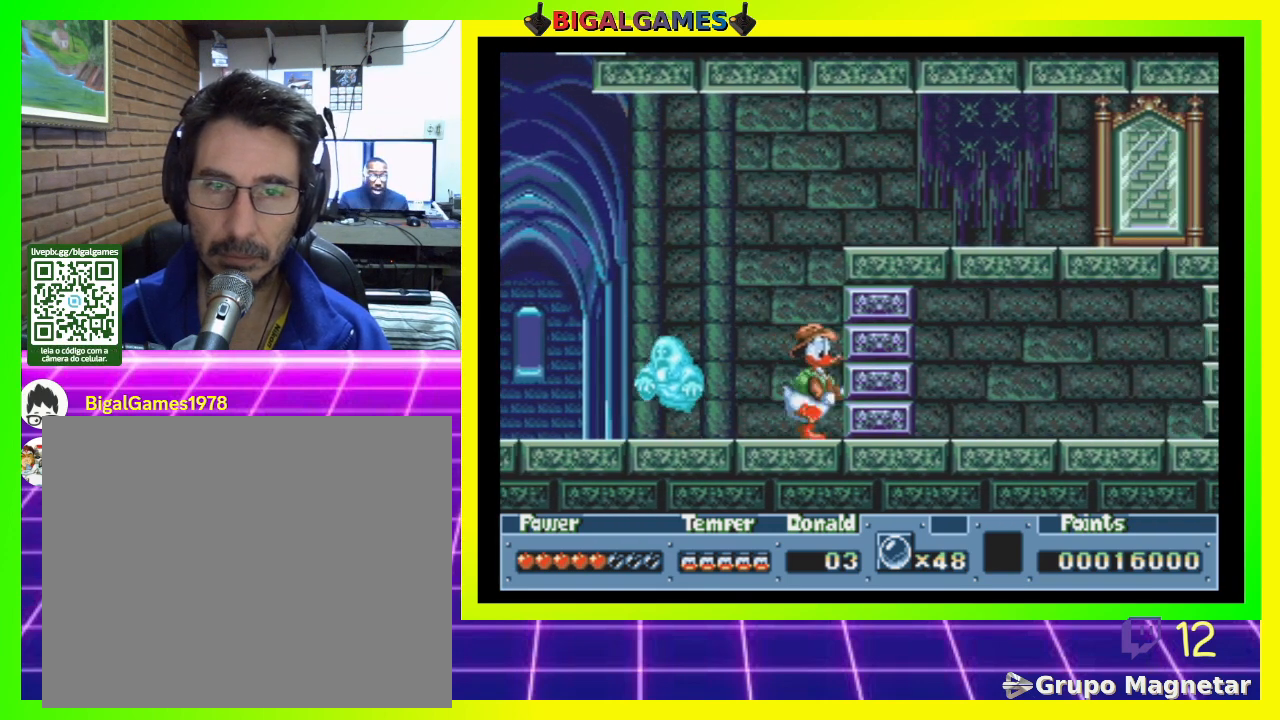
{"buttons": ["DPAD_RIGHT"], "right_stick": "center", "events": [[167, "DPAD_RIGHT", "down"], [267, "CROSS", "down"], [400, "CROSS", "up"]]}
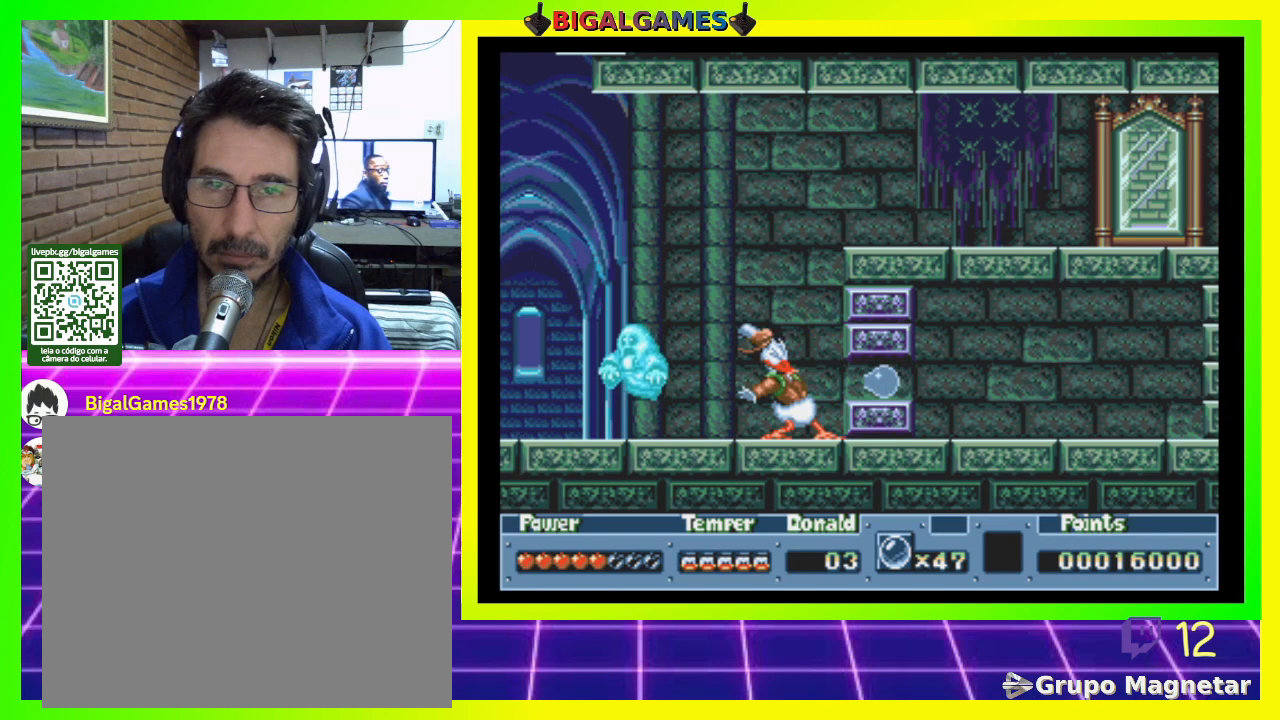
{"buttons": ["DPAD_RIGHT"], "right_stick": "center", "events": []}
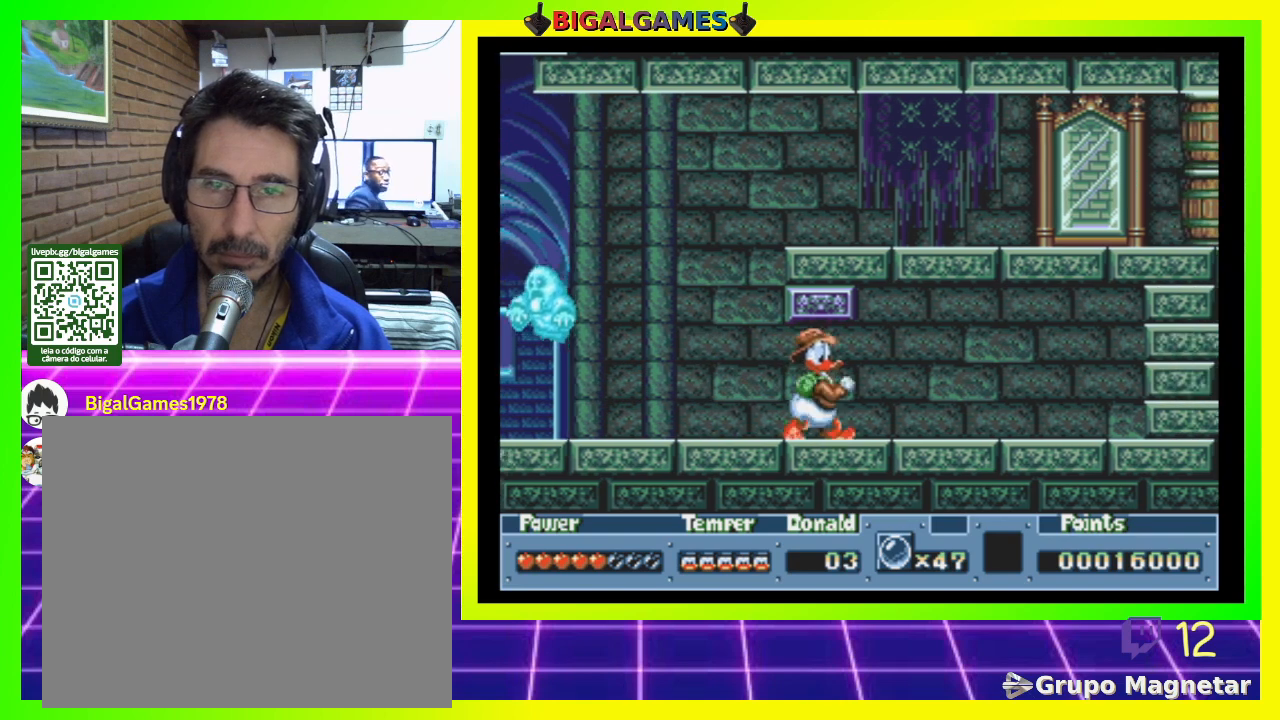
{"buttons": ["DPAD_RIGHT"], "right_stick": "center", "events": []}
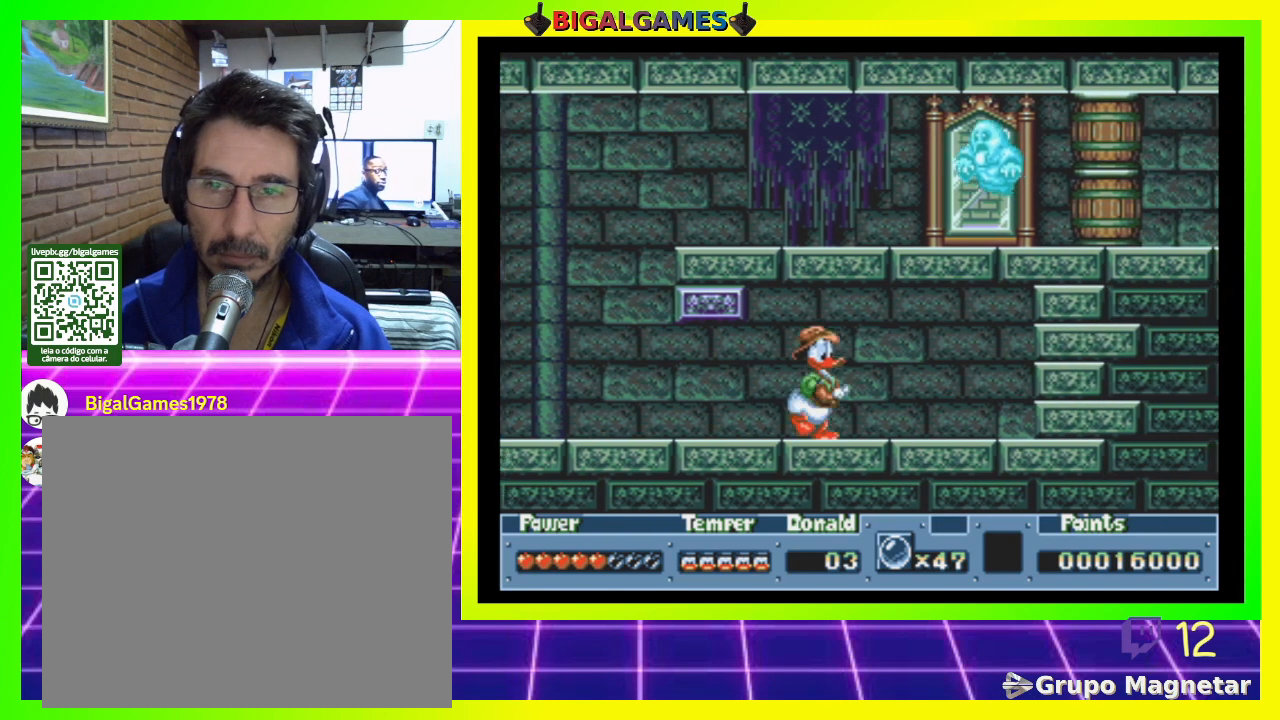
{"buttons": ["DPAD_RIGHT"], "right_stick": "center", "events": []}
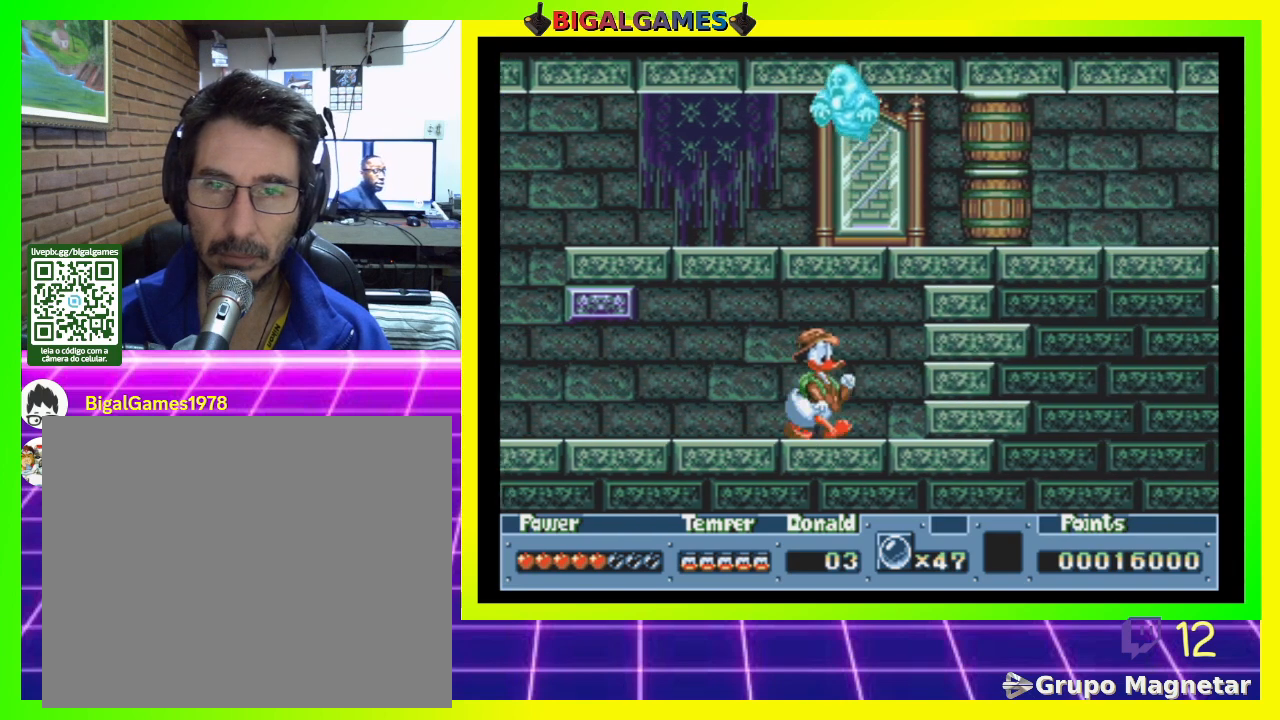
{"buttons": ["DPAD_RIGHT"], "right_stick": "center", "events": []}
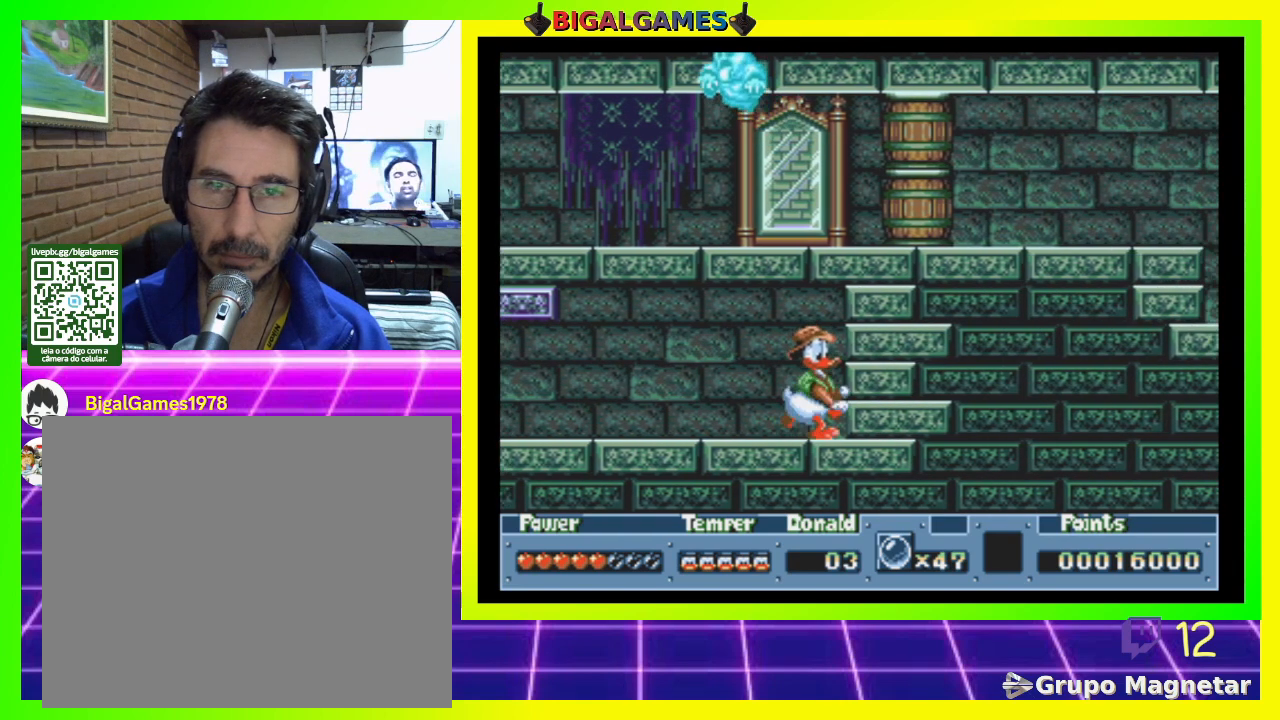
{"buttons": ["DPAD_UP"], "right_stick": "center", "events": [[233, "DPAD_RIGHT", "up"], [467, "DPAD_UP", "down"]]}
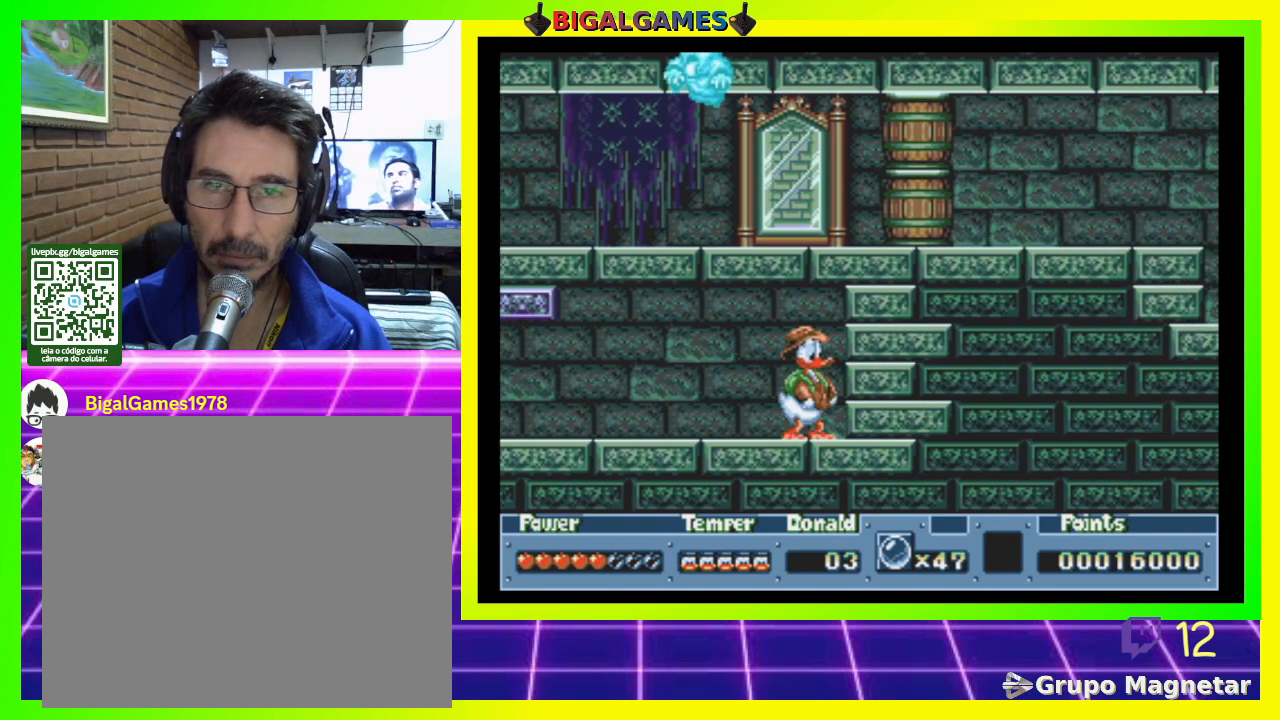
{"buttons": ["CIRCLE", "DPAD_UP"], "right_stick": "center", "events": [[67, "CIRCLE", "down"]]}
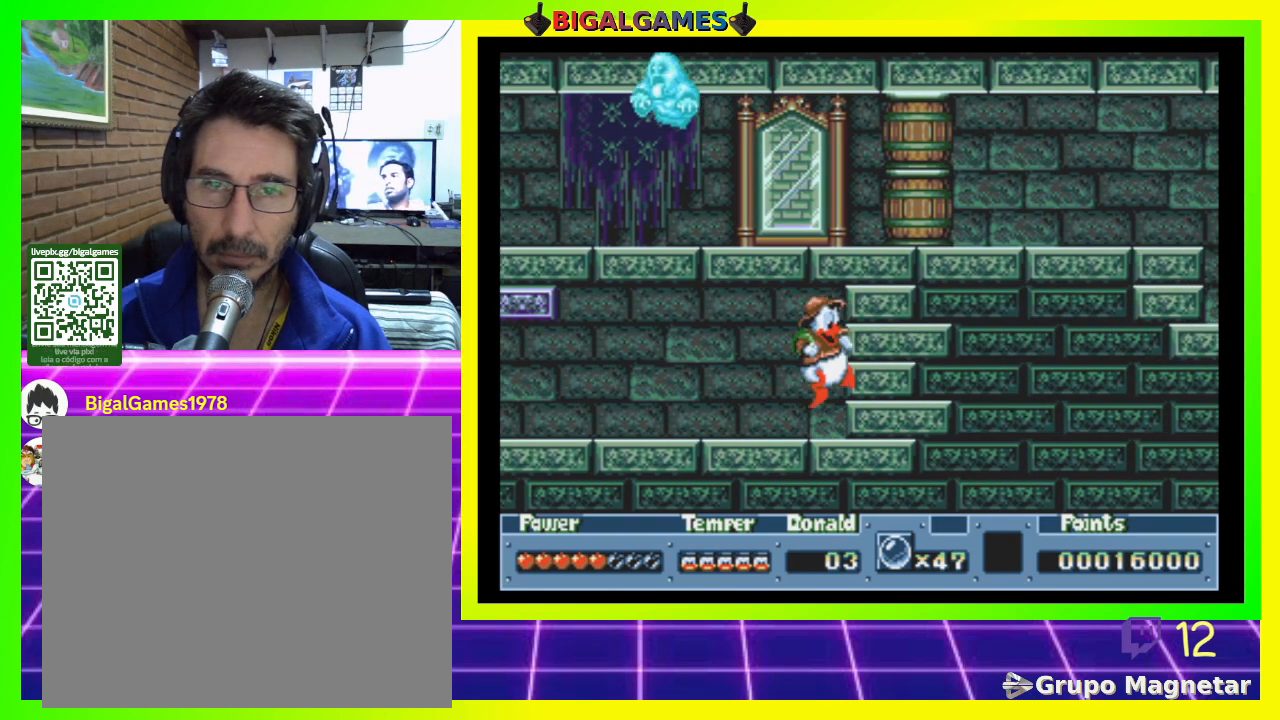
{"buttons": ["DPAD_UP"], "right_stick": "center", "events": [[33, "CIRCLE", "up"], [133, "DPAD_UP", "up"], [233, "CIRCLE", "down"], [233, "DPAD_UP", "down"], [467, "CIRCLE", "up"]]}
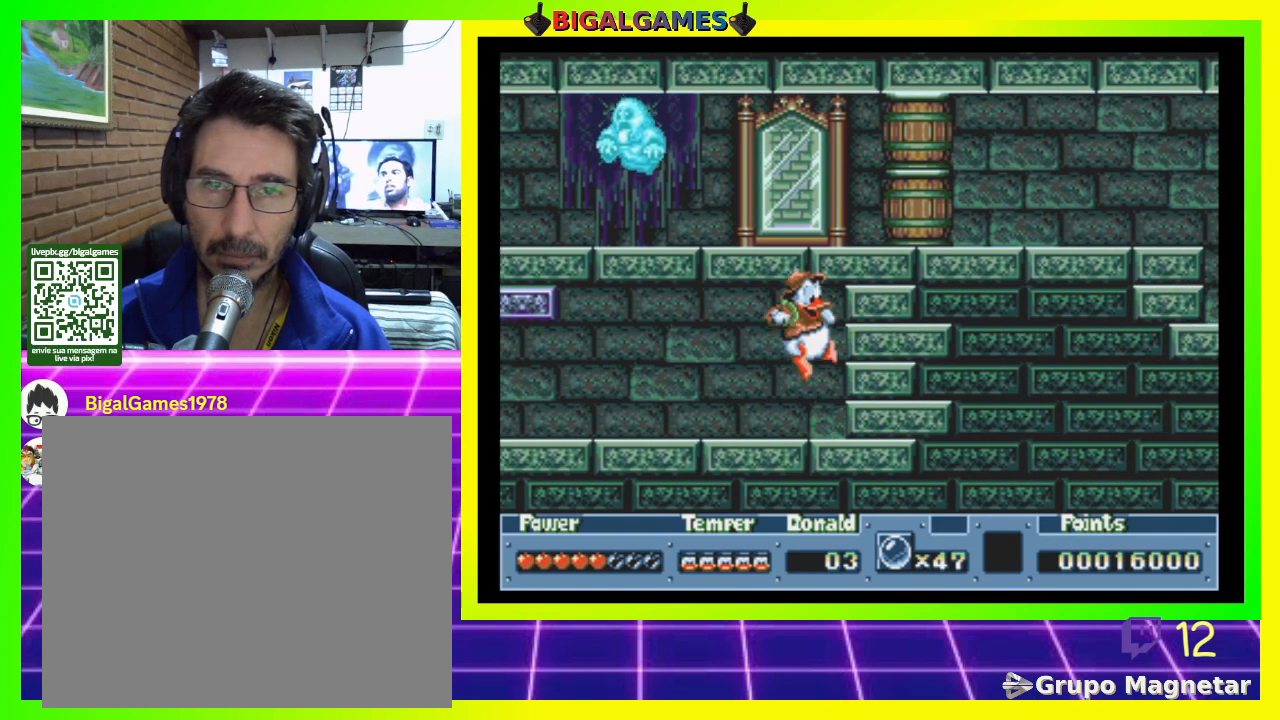
{"buttons": ["DPAD_LEFT"], "right_stick": "center", "events": [[33, "DPAD_UP", "up"], [233, "DPAD_LEFT", "down"]]}
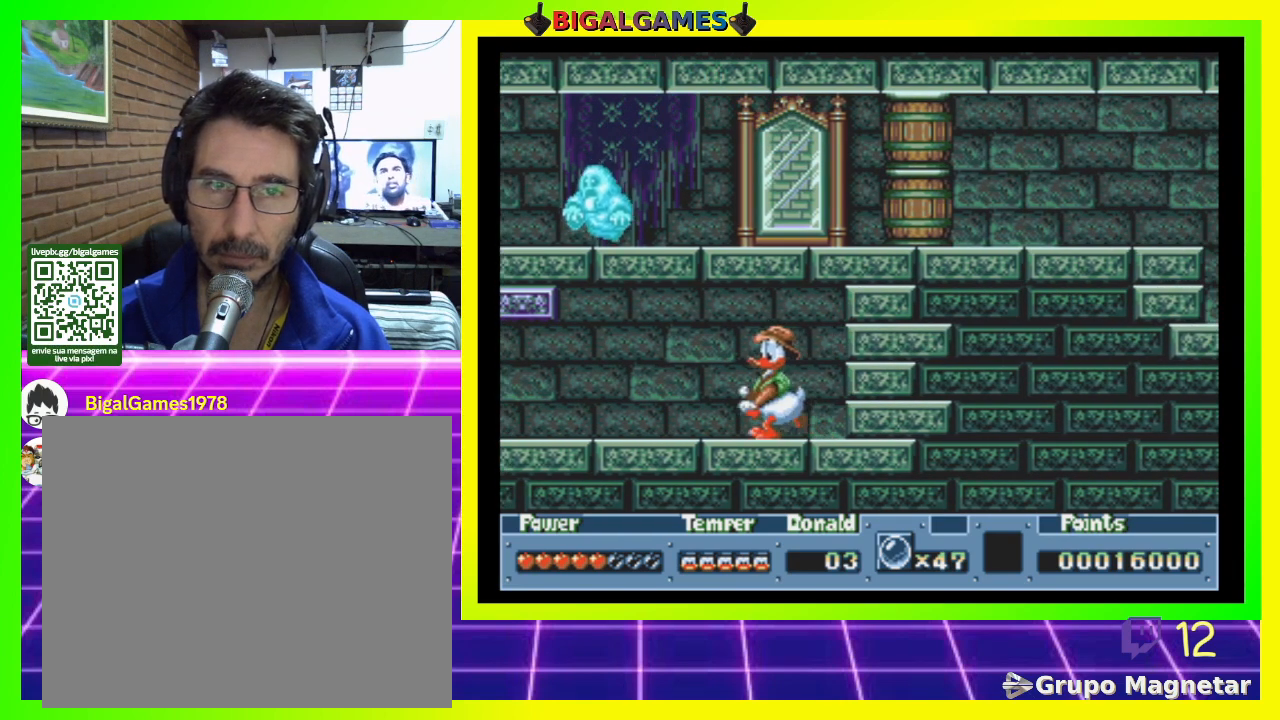
{"buttons": ["DPAD_LEFT"], "right_stick": "center", "events": [[167, "DPAD_LEFT", "up"], [400, "DPAD_LEFT", "down"]]}
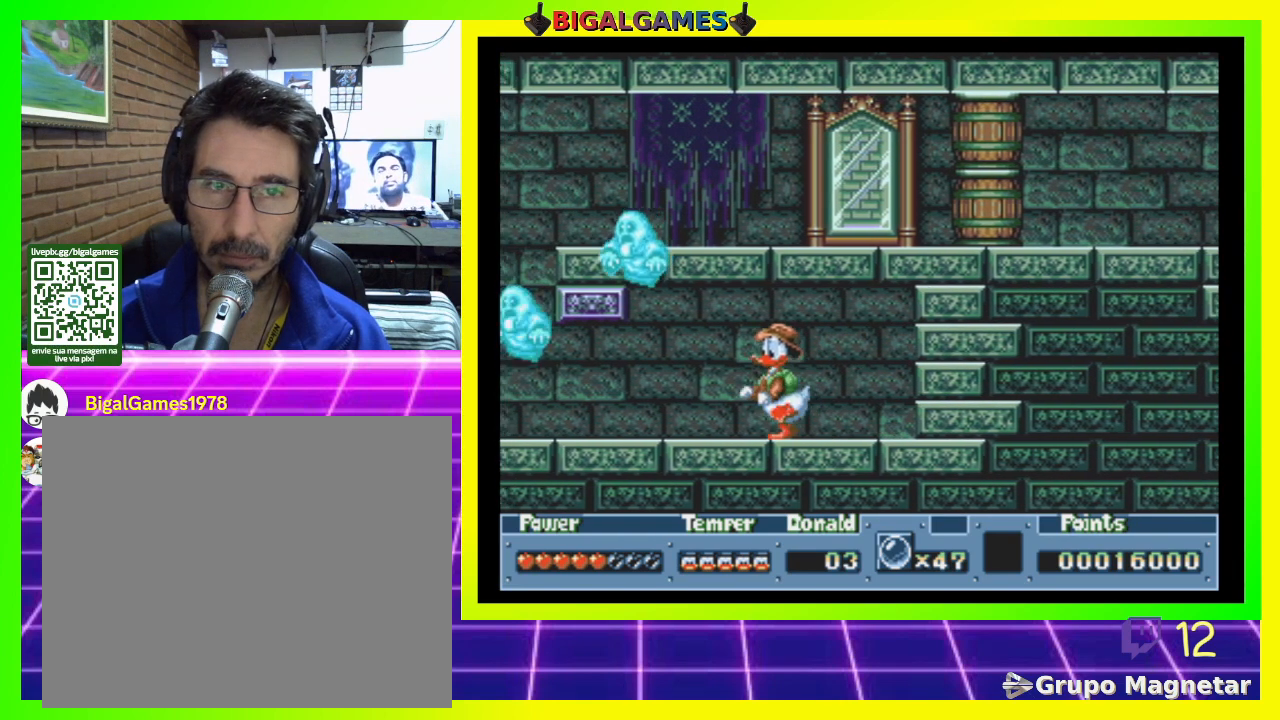
{"buttons": ["CIRCLE"], "right_stick": "center", "events": [[33, "DPAD_LEFT", "up"], [400, "CIRCLE", "down"]]}
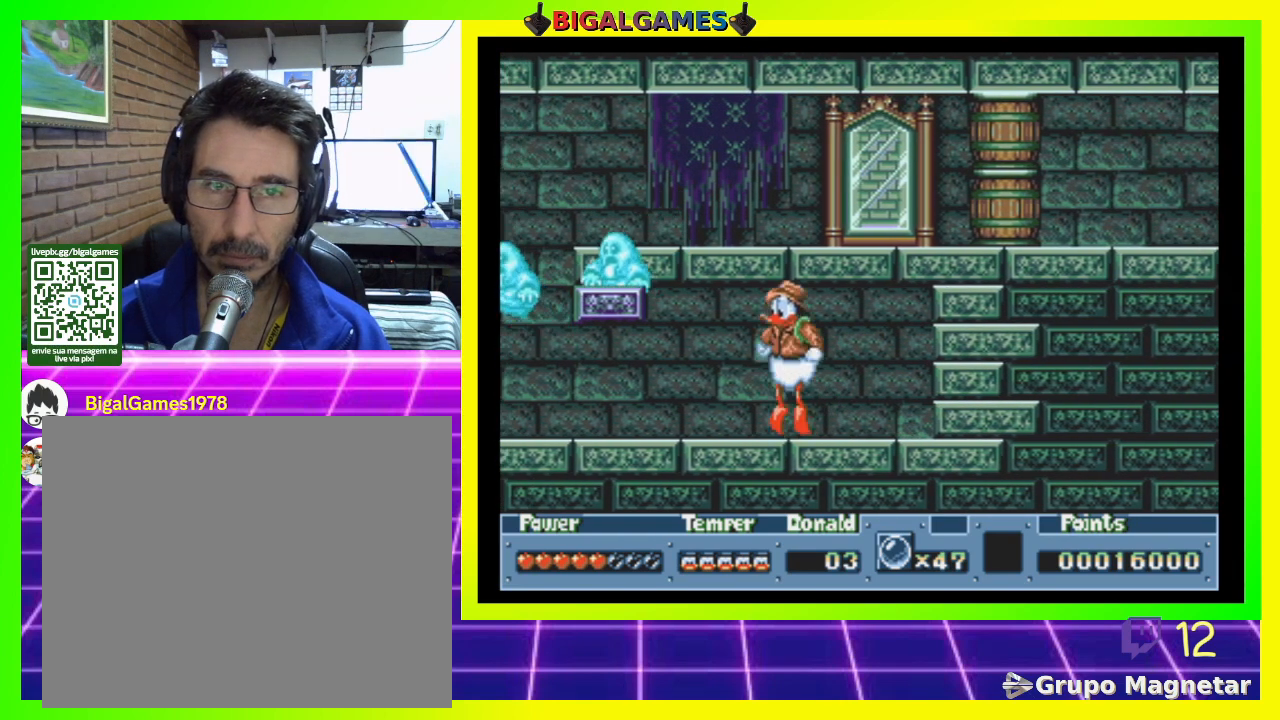
{"buttons": ["DPAD_LEFT"], "right_stick": "center", "events": [[67, "CIRCLE", "up"], [67, "DPAD_LEFT", "down"], [133, "CROSS", "down"], [233, "CROSS", "up"]]}
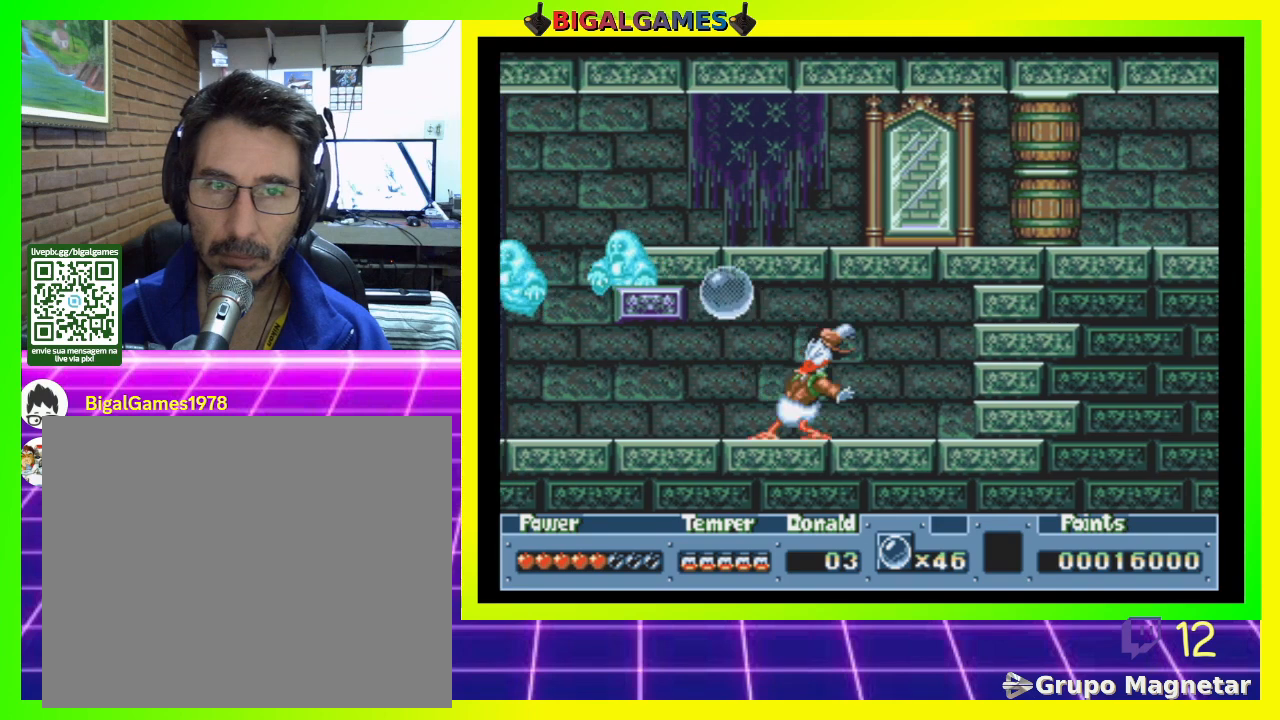
{"buttons": ["DPAD_LEFT"], "right_stick": "center", "events": [[33, "DPAD_LEFT", "up"], [300, "DPAD_LEFT", "down"]]}
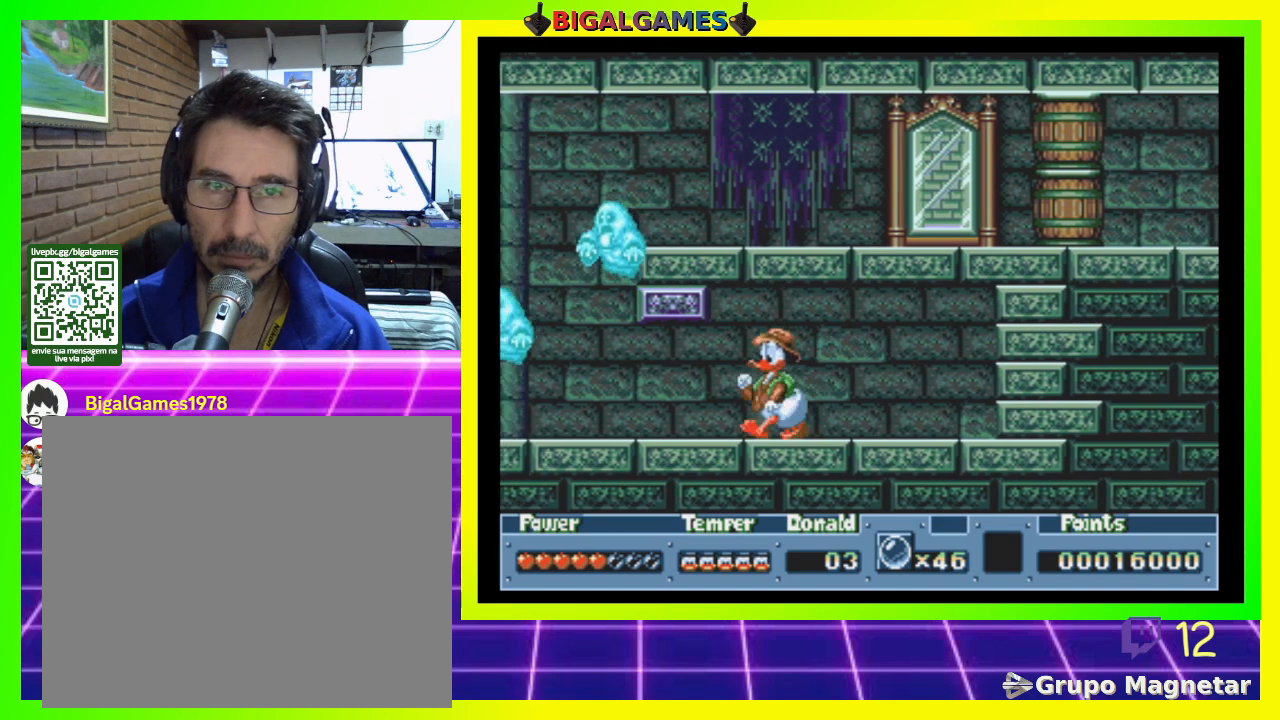
{"buttons": [], "right_stick": "center", "events": [[133, "CIRCLE", "down"], [133, "DPAD_LEFT", "up"], [300, "CIRCLE", "up"], [333, "CROSS", "down"], [467, "CROSS", "up"]]}
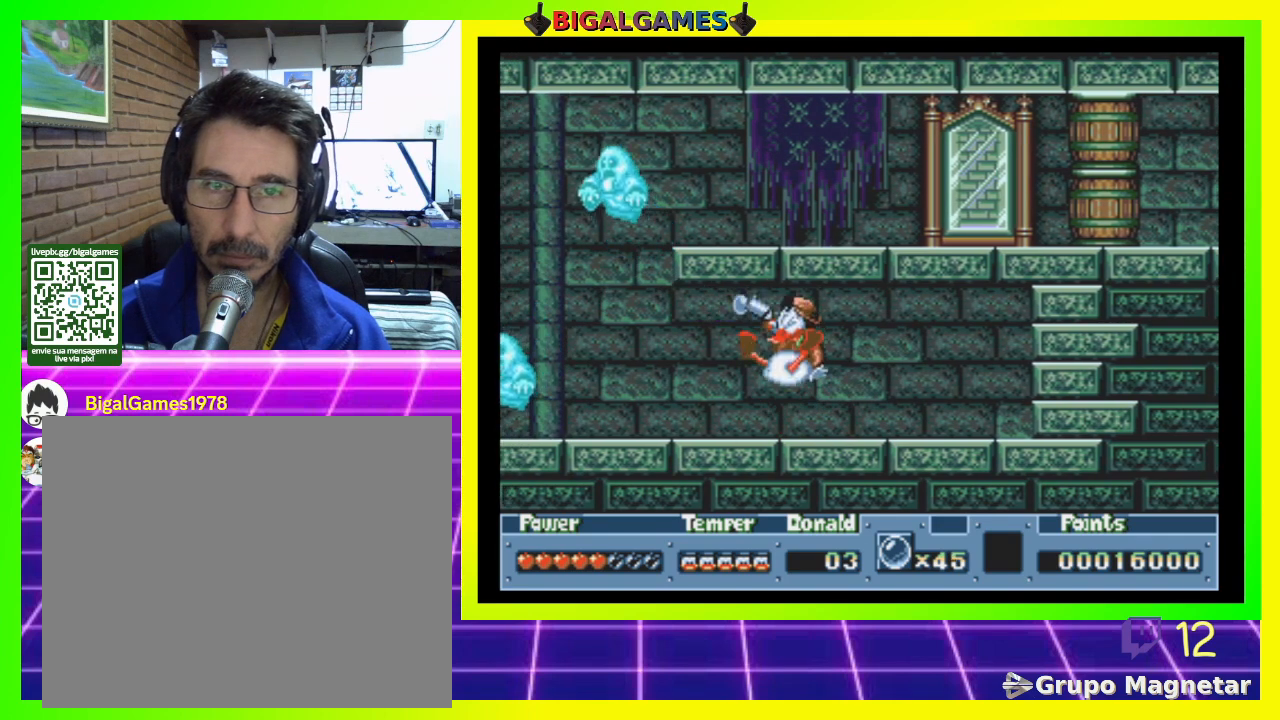
{"buttons": [], "right_stick": "center", "events": []}
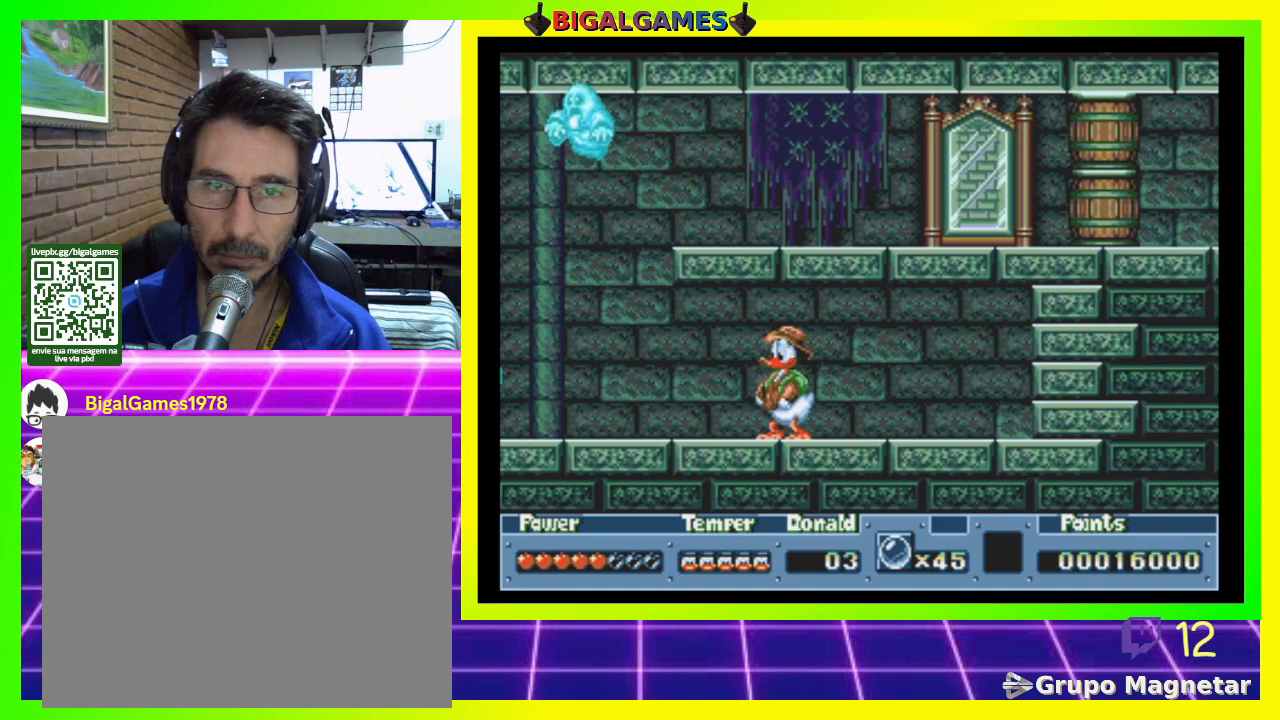
{"buttons": ["DPAD_LEFT"], "right_stick": "center", "events": [[33, "DPAD_LEFT", "down"]]}
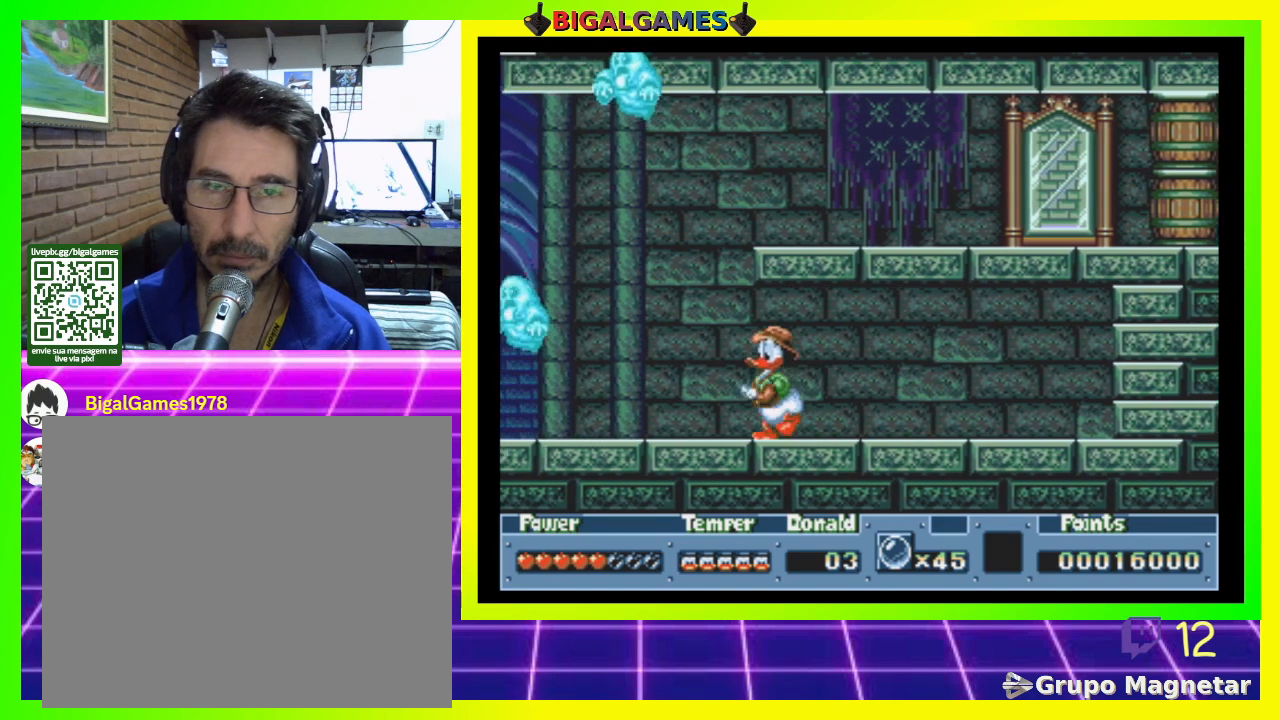
{"buttons": [], "right_stick": "center", "events": [[433, "DPAD_LEFT", "up"]]}
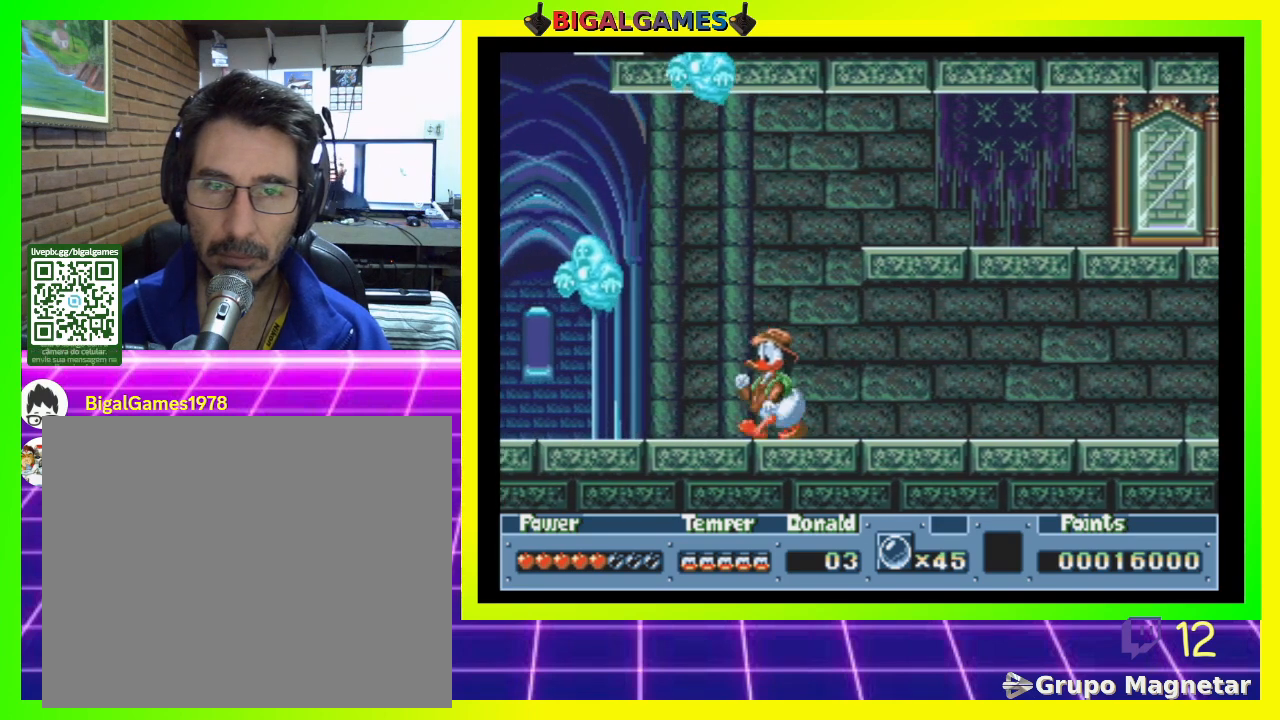
{"buttons": [], "right_stick": "center", "events": [[100, "DPAD_RIGHT", "down"], [233, "DPAD_RIGHT", "up"]]}
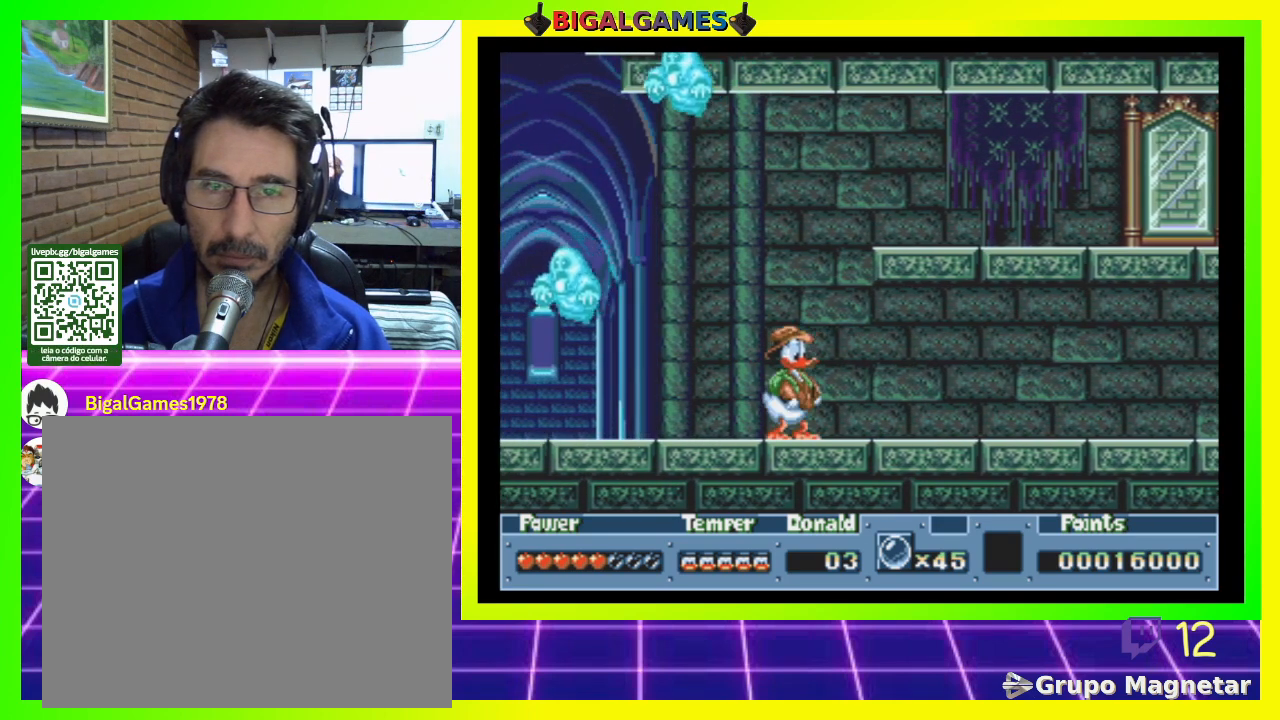
{"buttons": [], "right_stick": "left", "events": [[300, "right_stick", "left"], [333, "R3", "down"], [367, "right_stick", "down-left"], [467, "right_stick", "left"], [500, "R3", "up"]]}
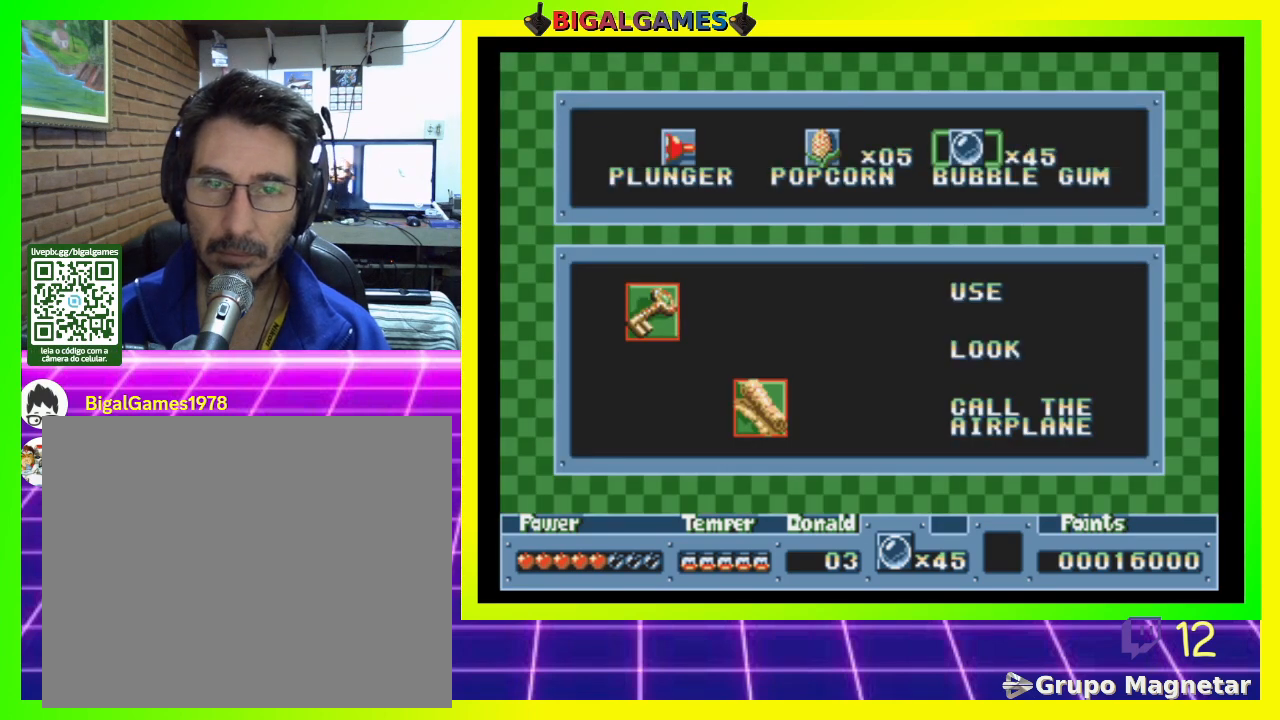
{"buttons": [], "right_stick": "center", "events": [[67, "right_stick", "center"]]}
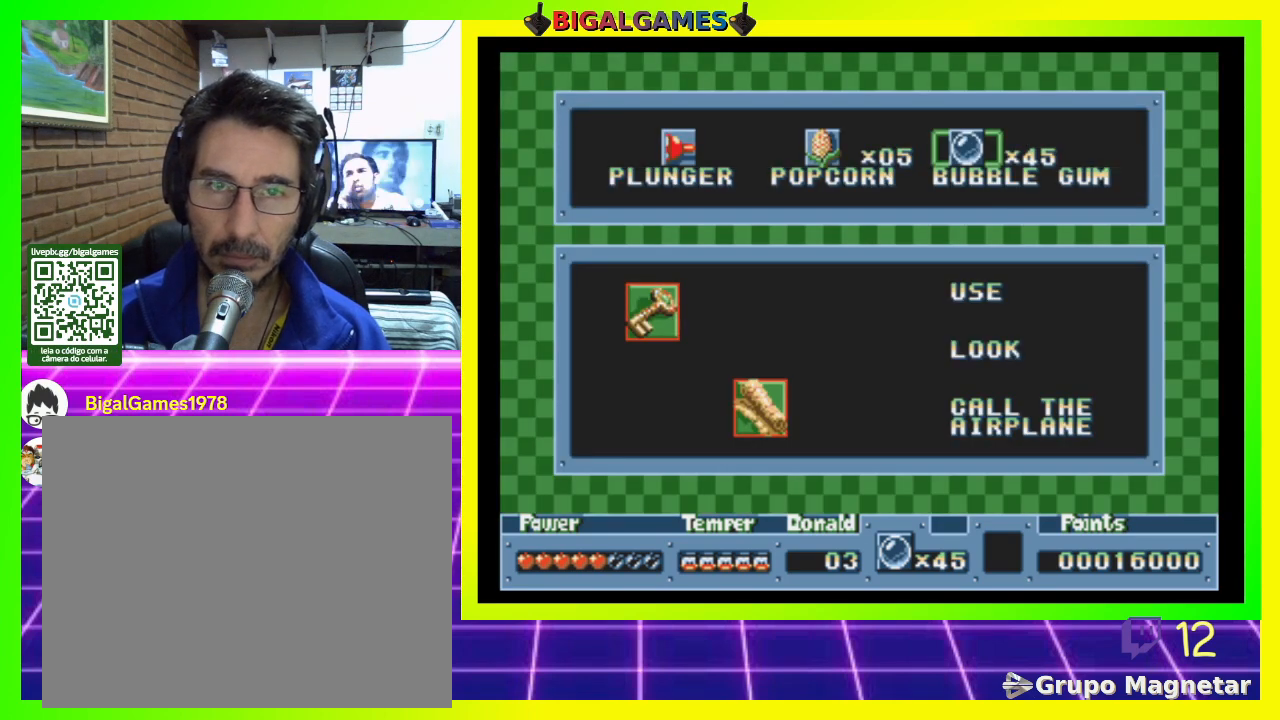
{"buttons": [], "right_stick": "center", "events": []}
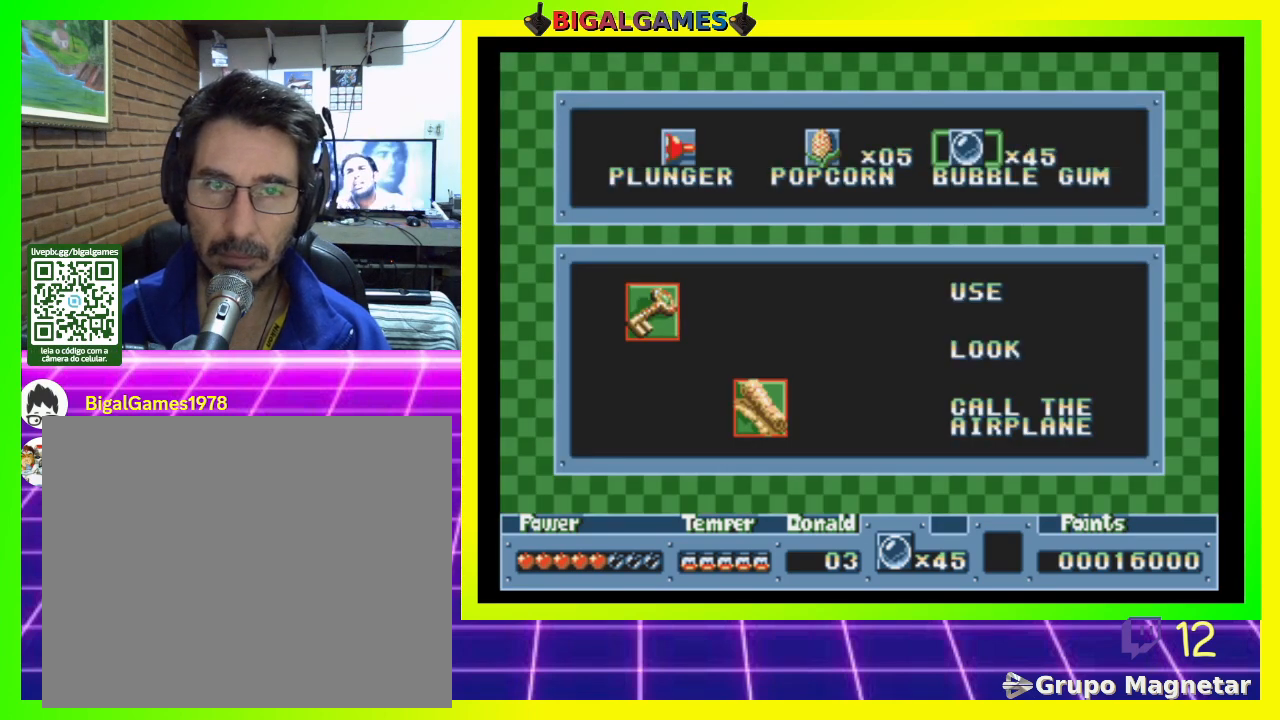
{"buttons": ["DPAD_LEFT"], "right_stick": "center", "events": [[233, "DPAD_LEFT", "down"], [333, "DPAD_LEFT", "up"], [400, "DPAD_LEFT", "down"]]}
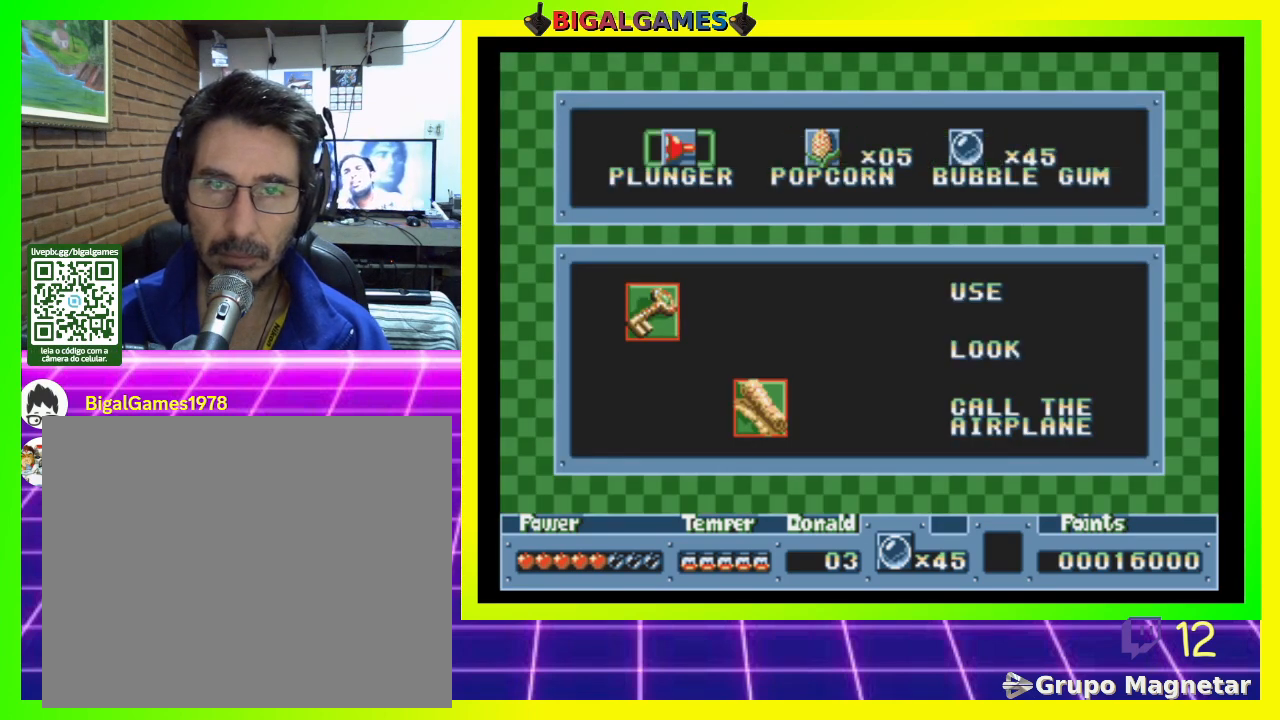
{"buttons": [], "right_stick": "center", "events": [[33, "DPAD_LEFT", "up"]]}
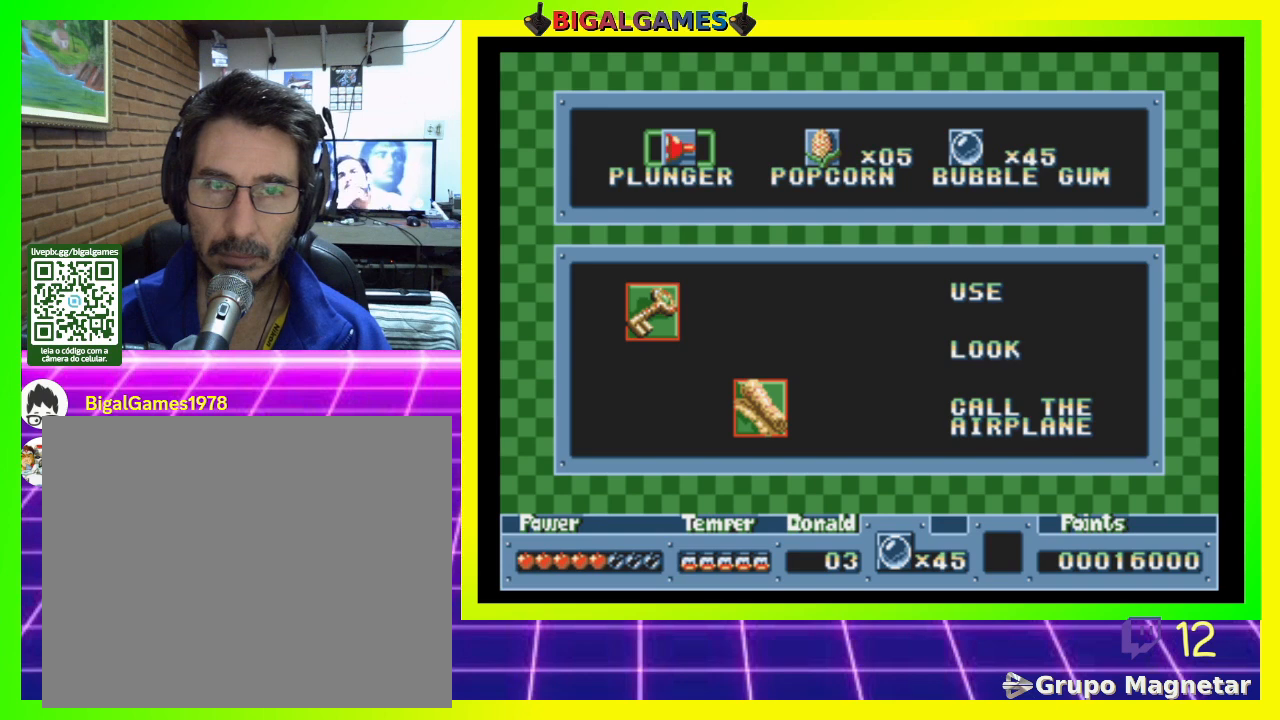
{"buttons": [], "right_stick": "center", "events": [[300, "right_stick", "up-left"], [333, "R3", "down"], [467, "R3", "up"], [467, "right_stick", "center"]]}
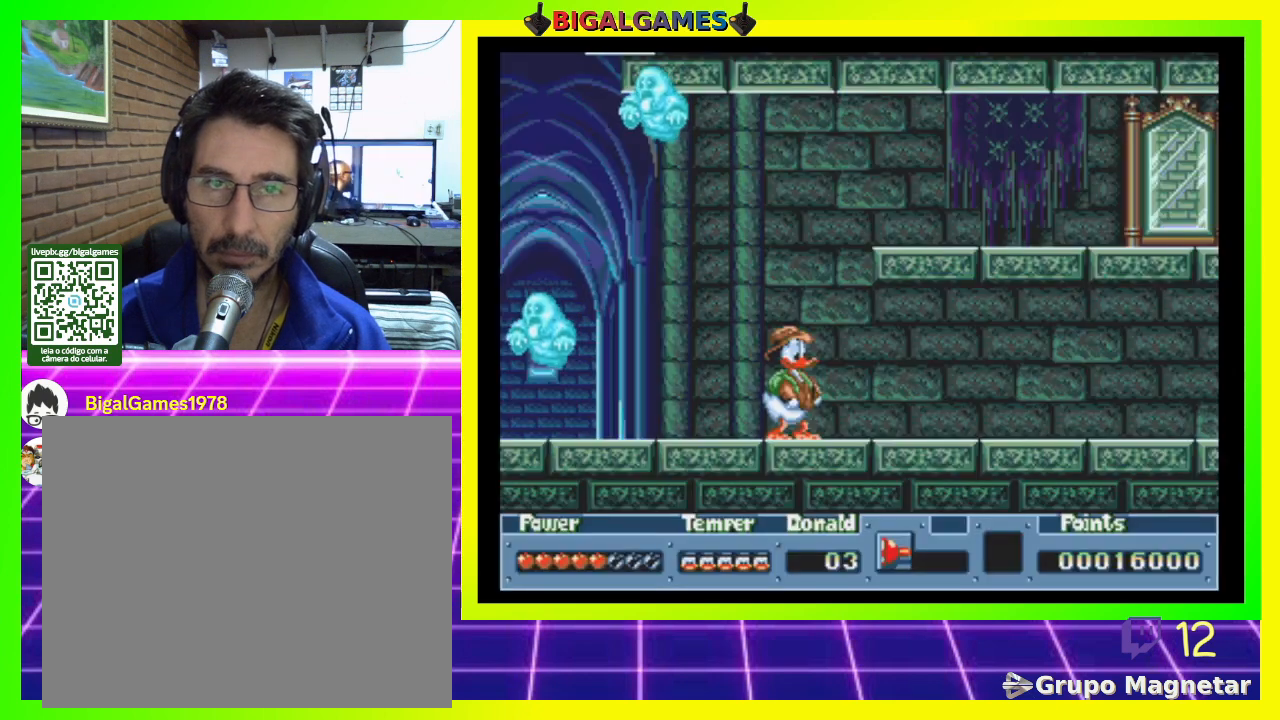
{"buttons": ["DPAD_LEFT"], "right_stick": "center", "events": [[267, "DPAD_LEFT", "down"]]}
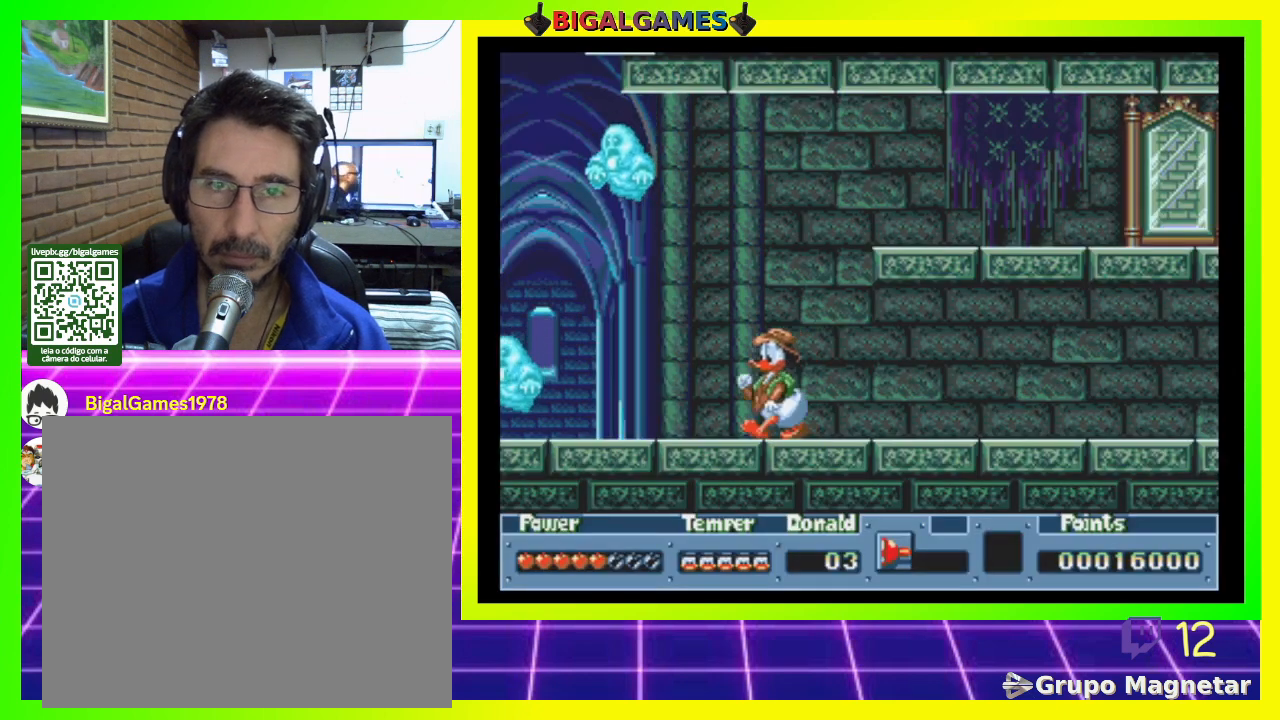
{"buttons": ["CIRCLE"], "right_stick": "center", "events": [[100, "DPAD_LEFT", "up"], [233, "DPAD_RIGHT", "down"], [333, "DPAD_RIGHT", "up"], [367, "CIRCLE", "down"]]}
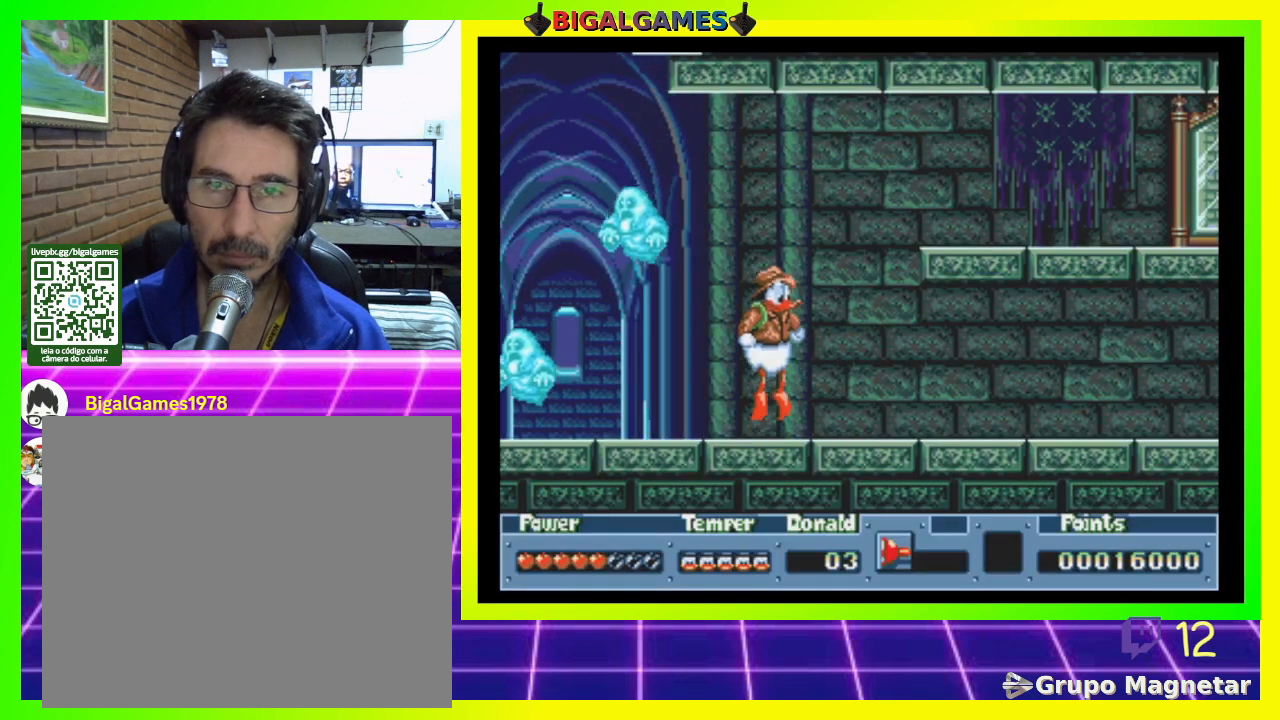
{"buttons": [], "right_stick": "center", "events": [[67, "CIRCLE", "up"], [67, "CROSS", "down"], [167, "CROSS", "up"]]}